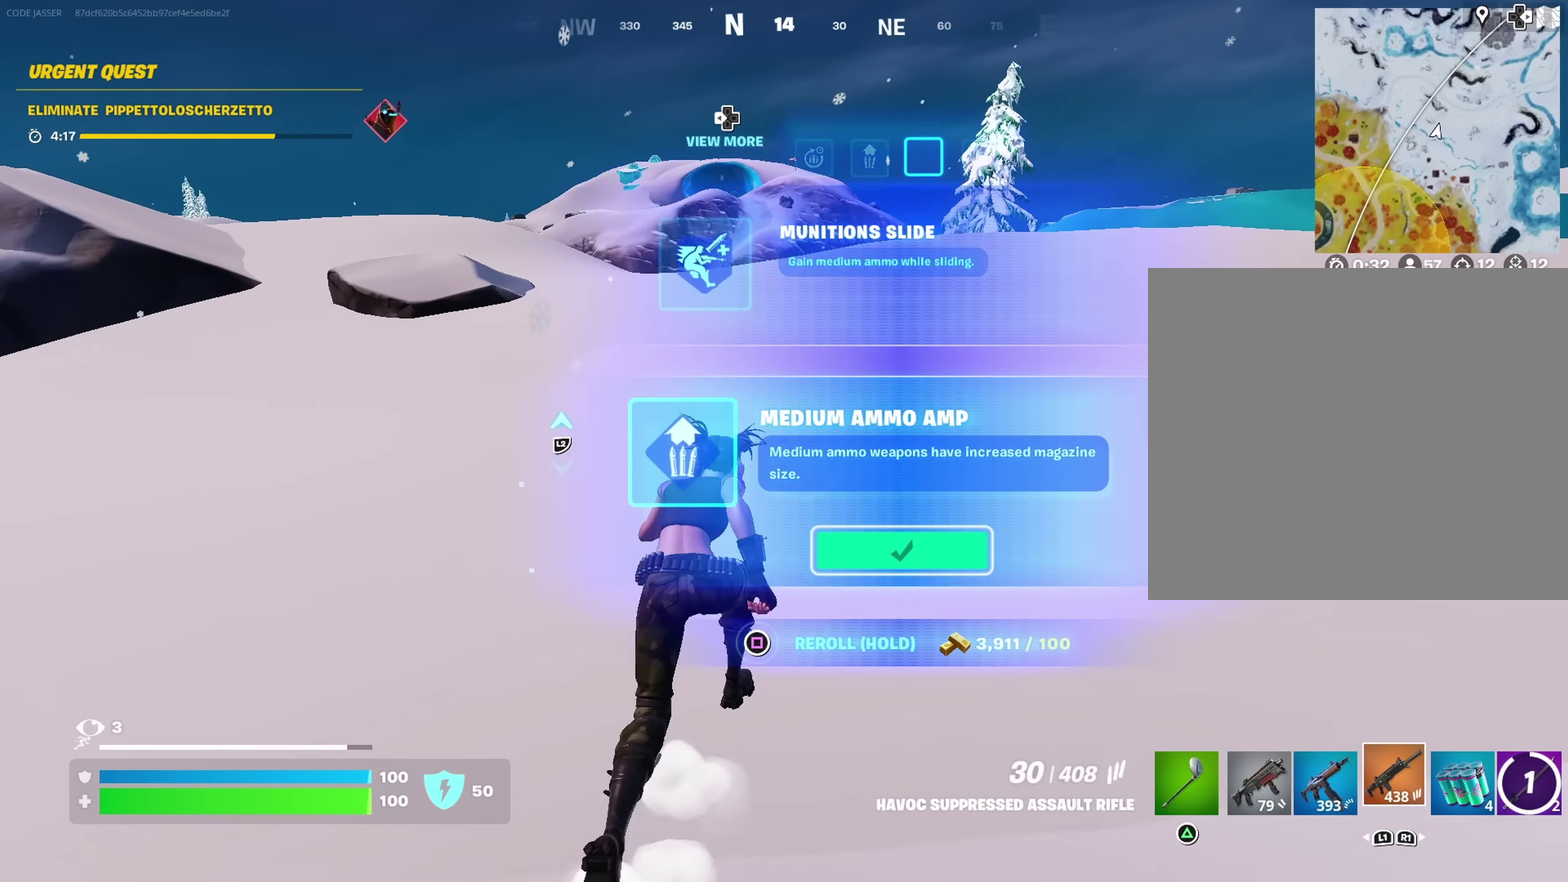
Gameplay with a controller (PlayStation layout); each line is a JSON object with the inputs held at the frame after it (dt_ms = milliseconds from this image to that frame). "events" lists button and stick changes between this image and that frame as [ms after this image, input, new state], when the widget could be followed in between.
{"dt_ms": 400, "buttons": [], "left_stick": "up", "right_stick": "center", "events": [[67, "R1", "down"], [133, "R1", "up"], [217, "R1", "down"], [300, "R1", "up"]]}
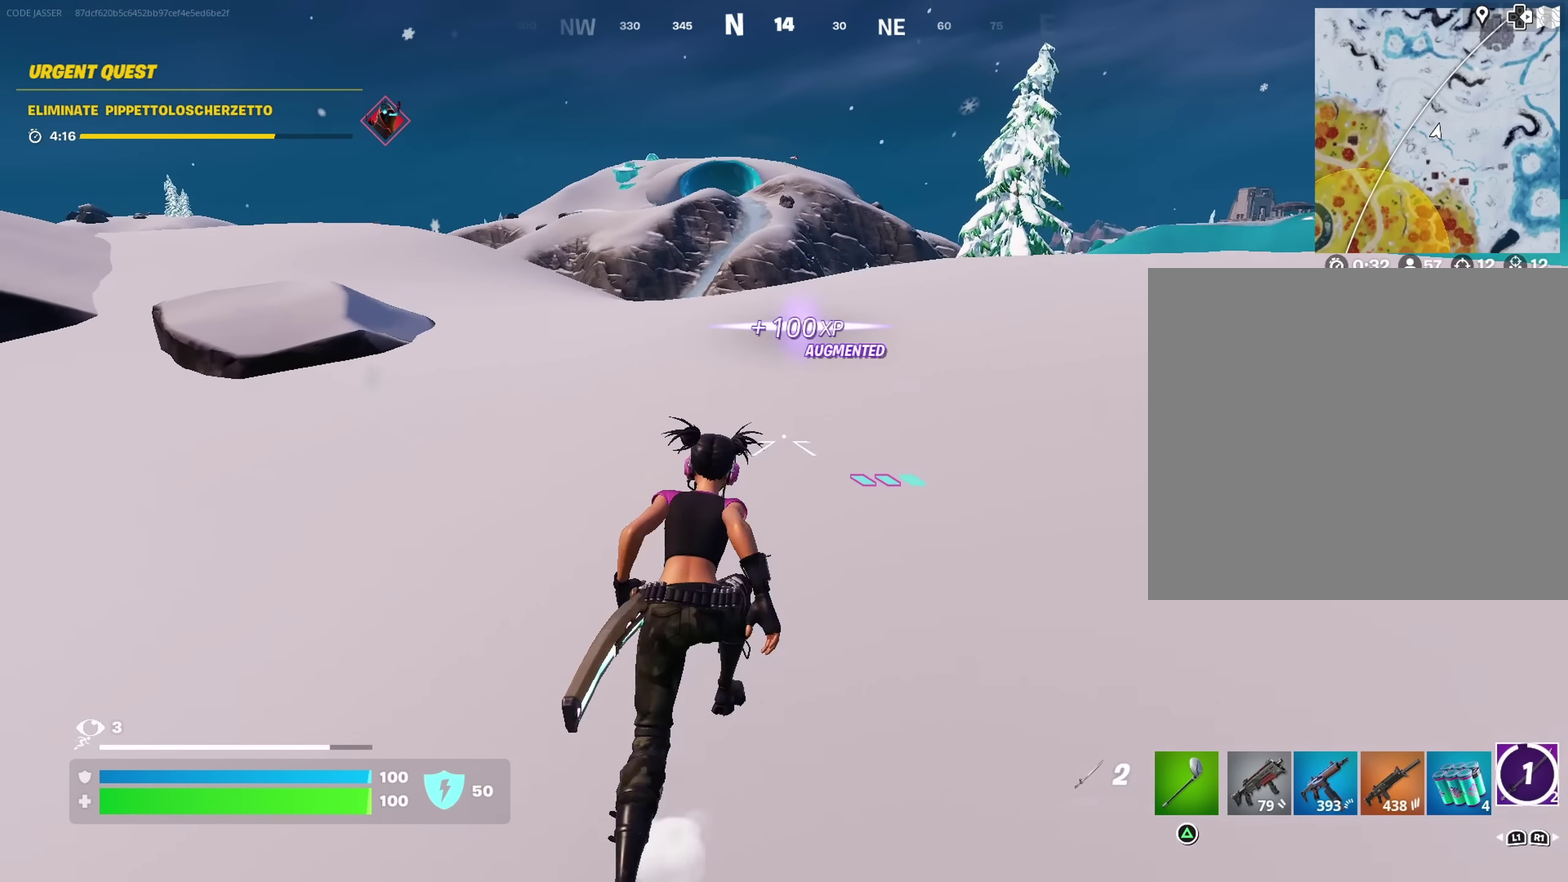
{"dt_ms": 600, "buttons": [], "left_stick": "up", "right_stick": "center", "events": [[250, "CROSS", "down"], [367, "CROSS", "up"]]}
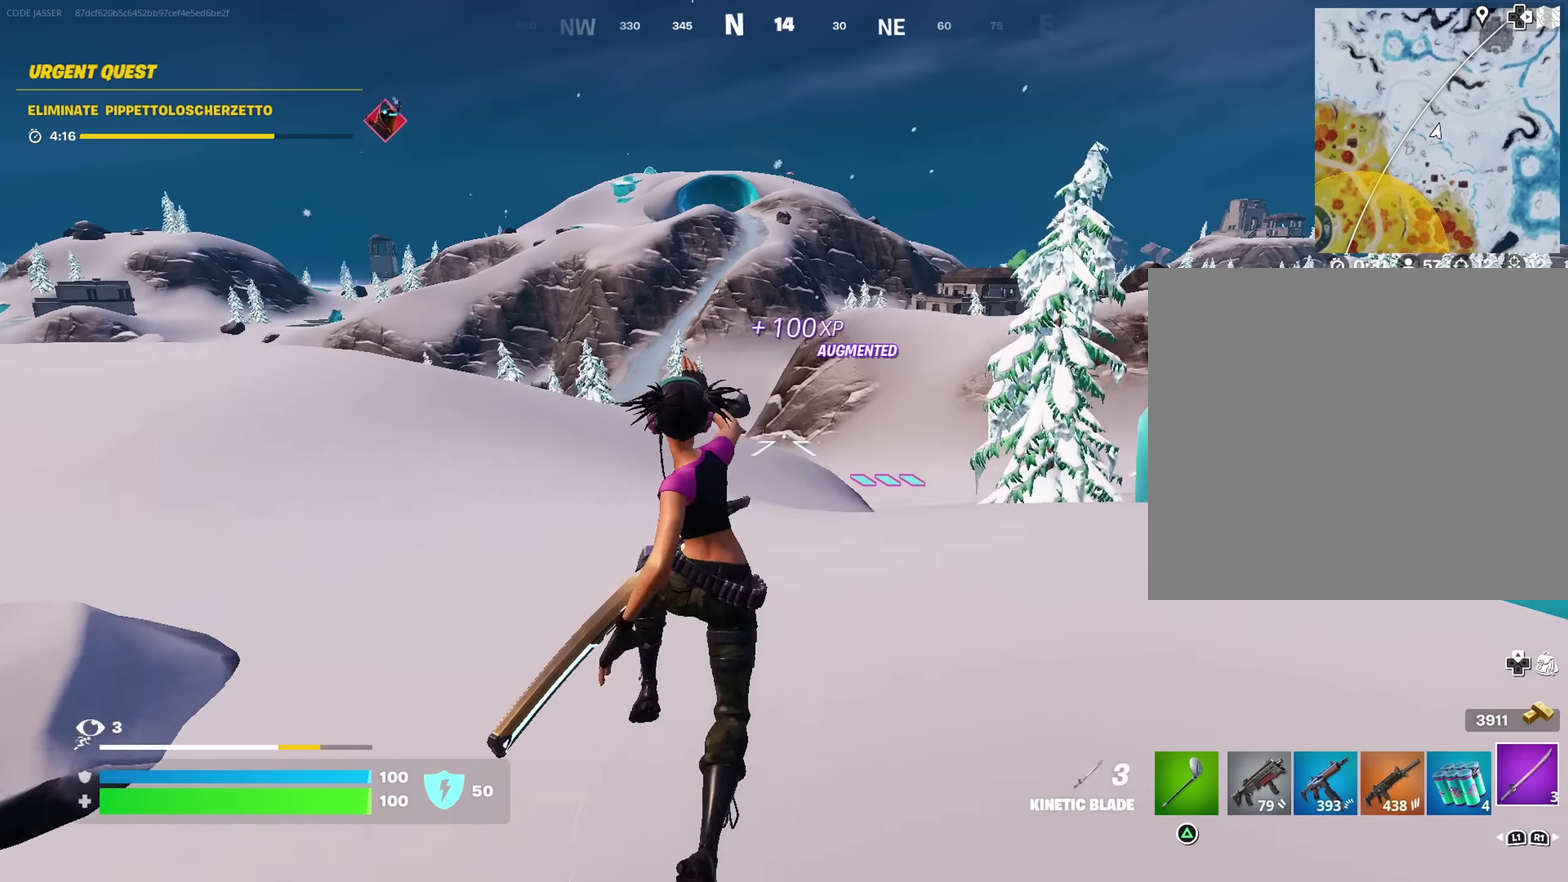
{"dt_ms": 400, "buttons": [], "left_stick": "up", "right_stick": "center", "events": [[100, "L2", "down"], [183, "L2", "up"]]}
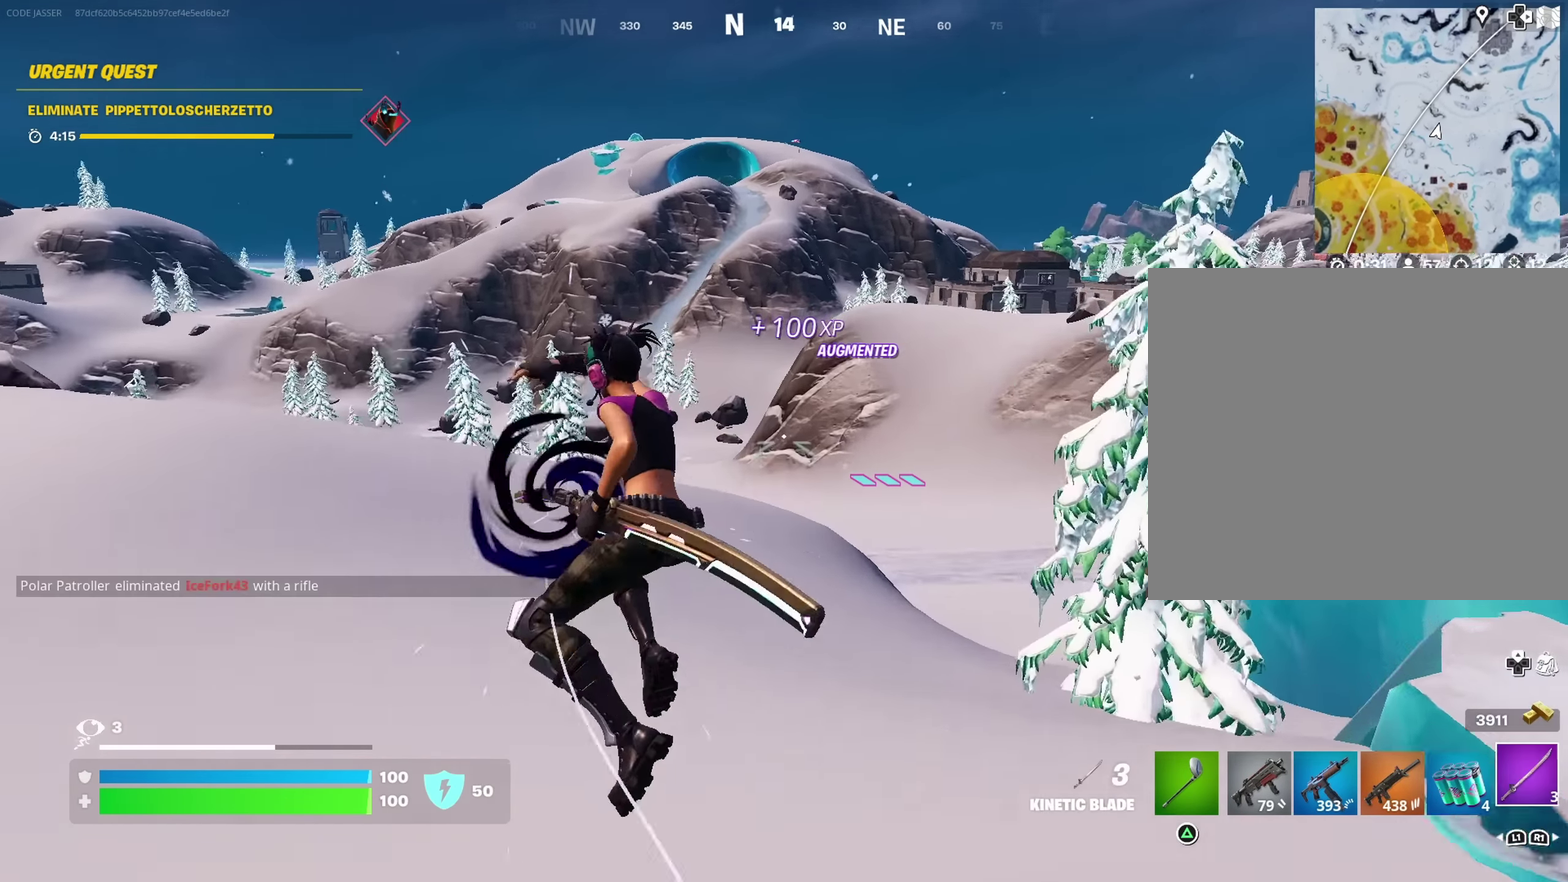
{"dt_ms": 600, "buttons": [], "left_stick": "up", "right_stick": "up", "events": [[483, "right_stick", "up"]]}
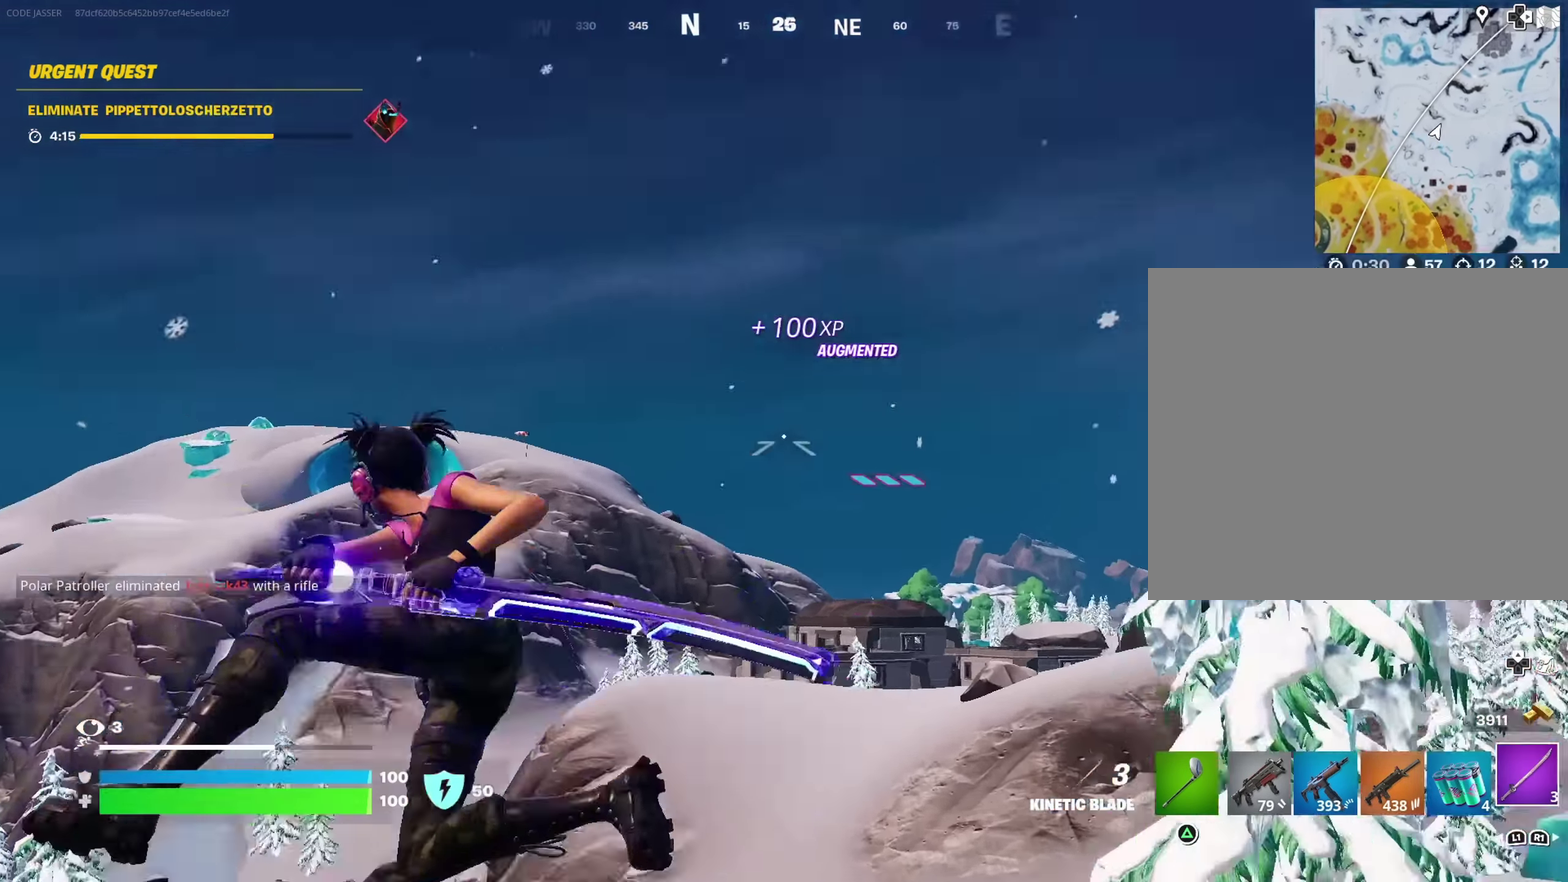
{"dt_ms": 400, "buttons": [], "left_stick": "up", "right_stick": "down", "events": [[183, "right_stick", "down"]]}
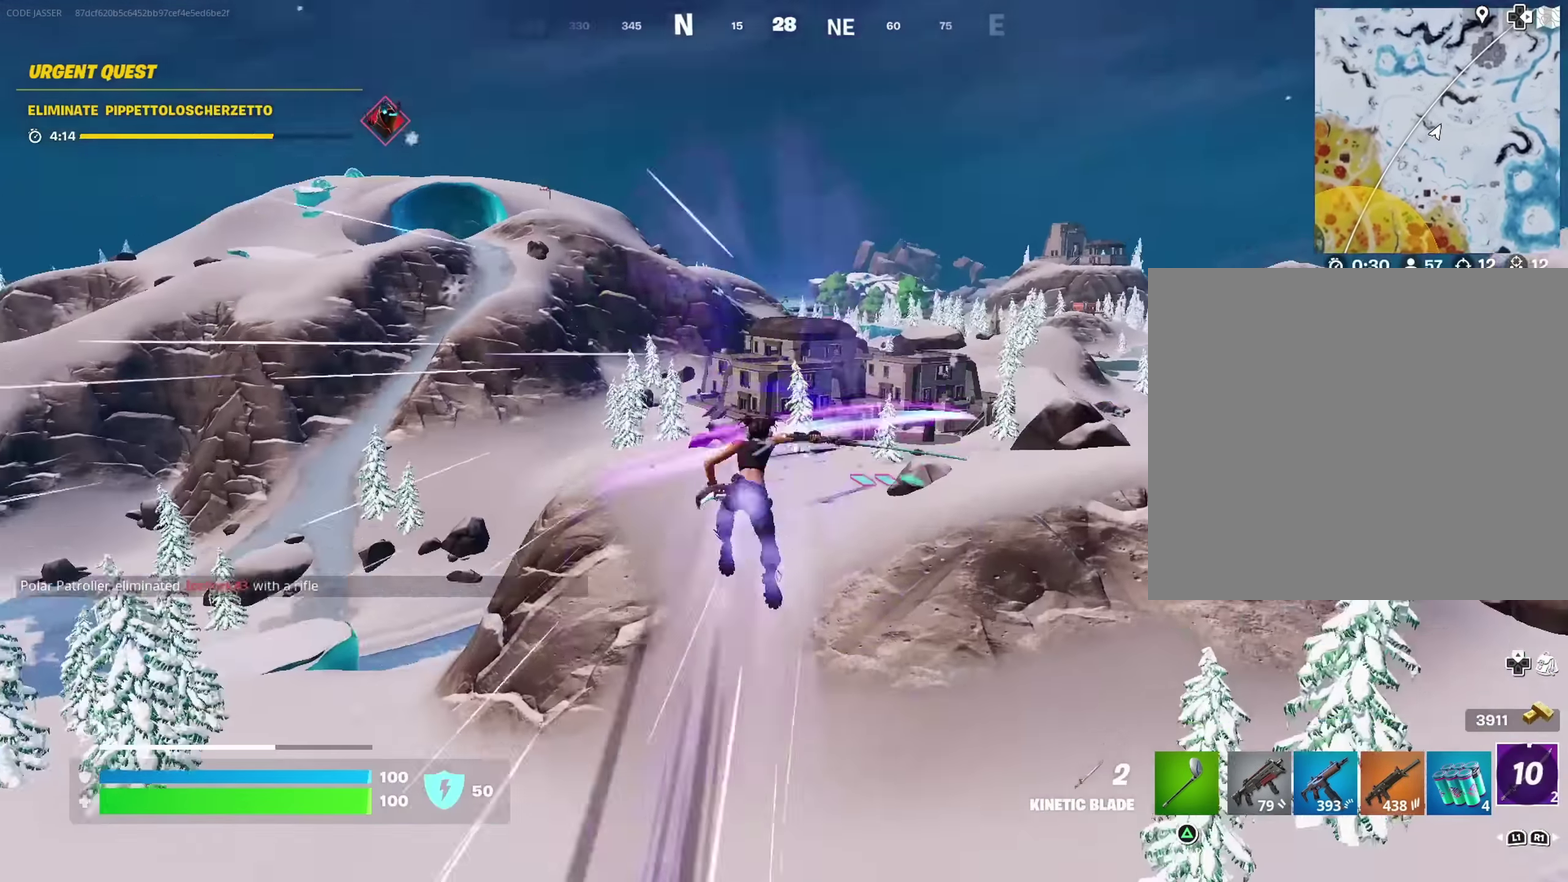
{"dt_ms": 600, "buttons": [], "left_stick": "up", "right_stick": "center", "events": [[100, "right_stick", "center"], [267, "L2", "down"], [383, "L2", "up"]]}
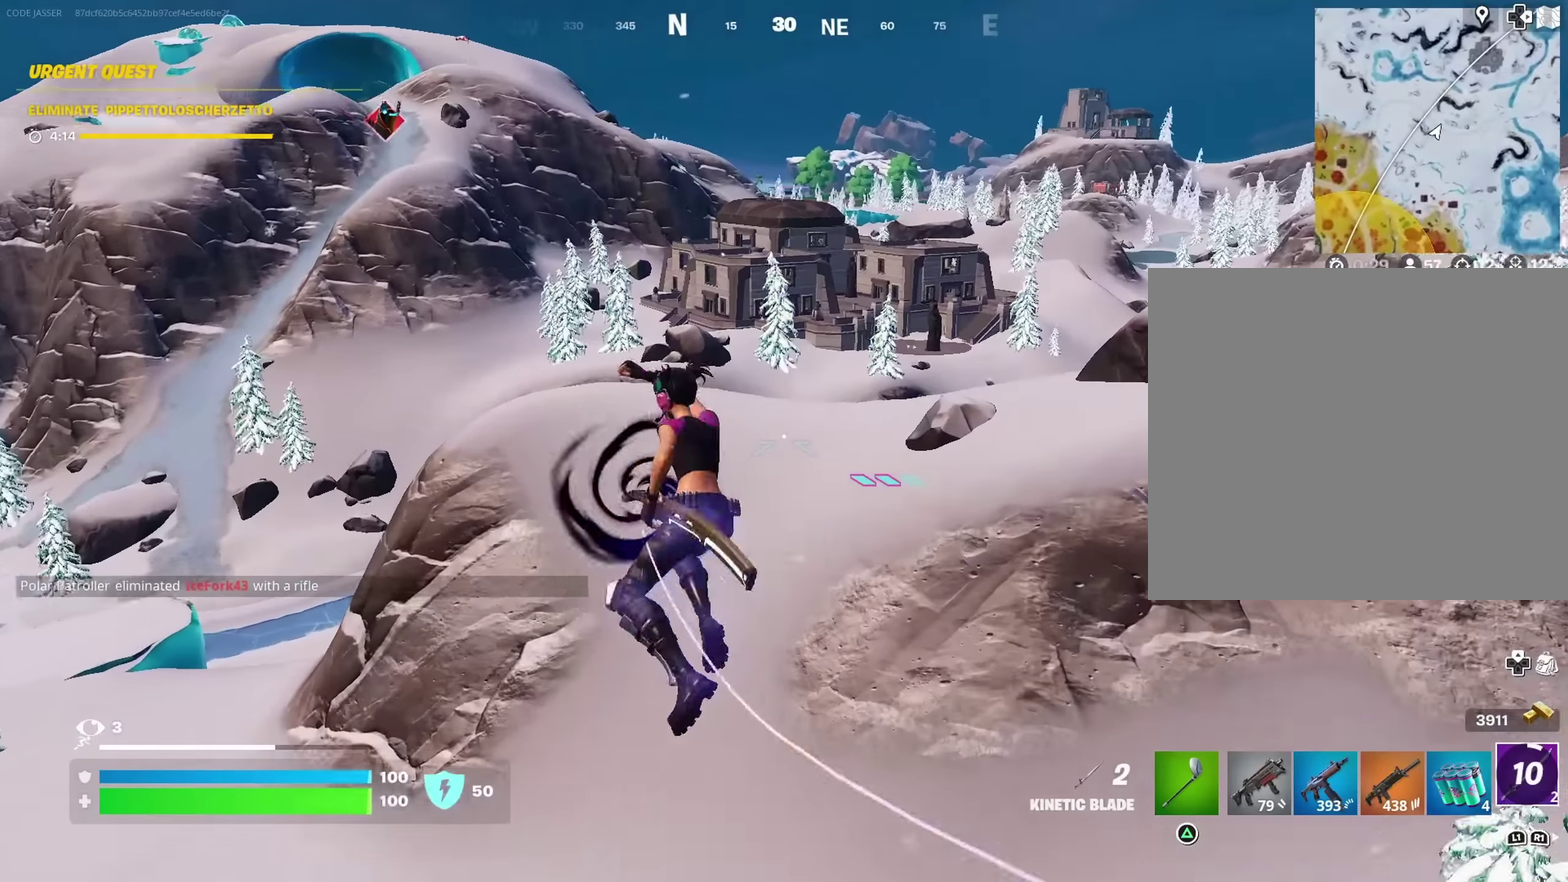
{"dt_ms": 400, "buttons": [], "left_stick": "up", "right_stick": "center", "events": []}
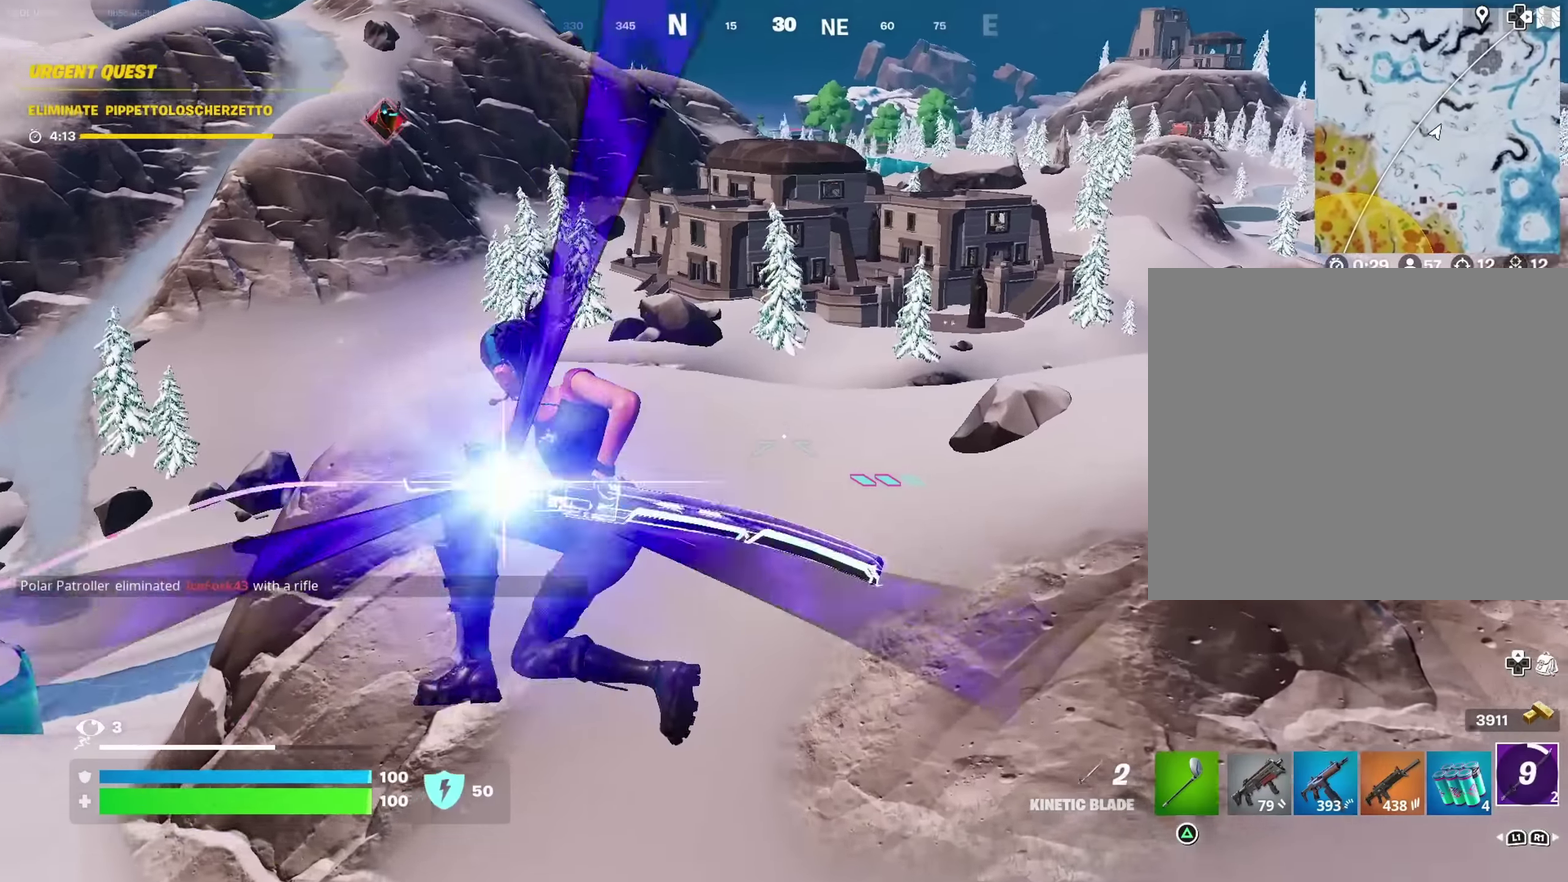
{"dt_ms": 600, "buttons": [], "left_stick": "up", "right_stick": "down", "events": [[117, "right_stick", "up"], [433, "right_stick", "down"]]}
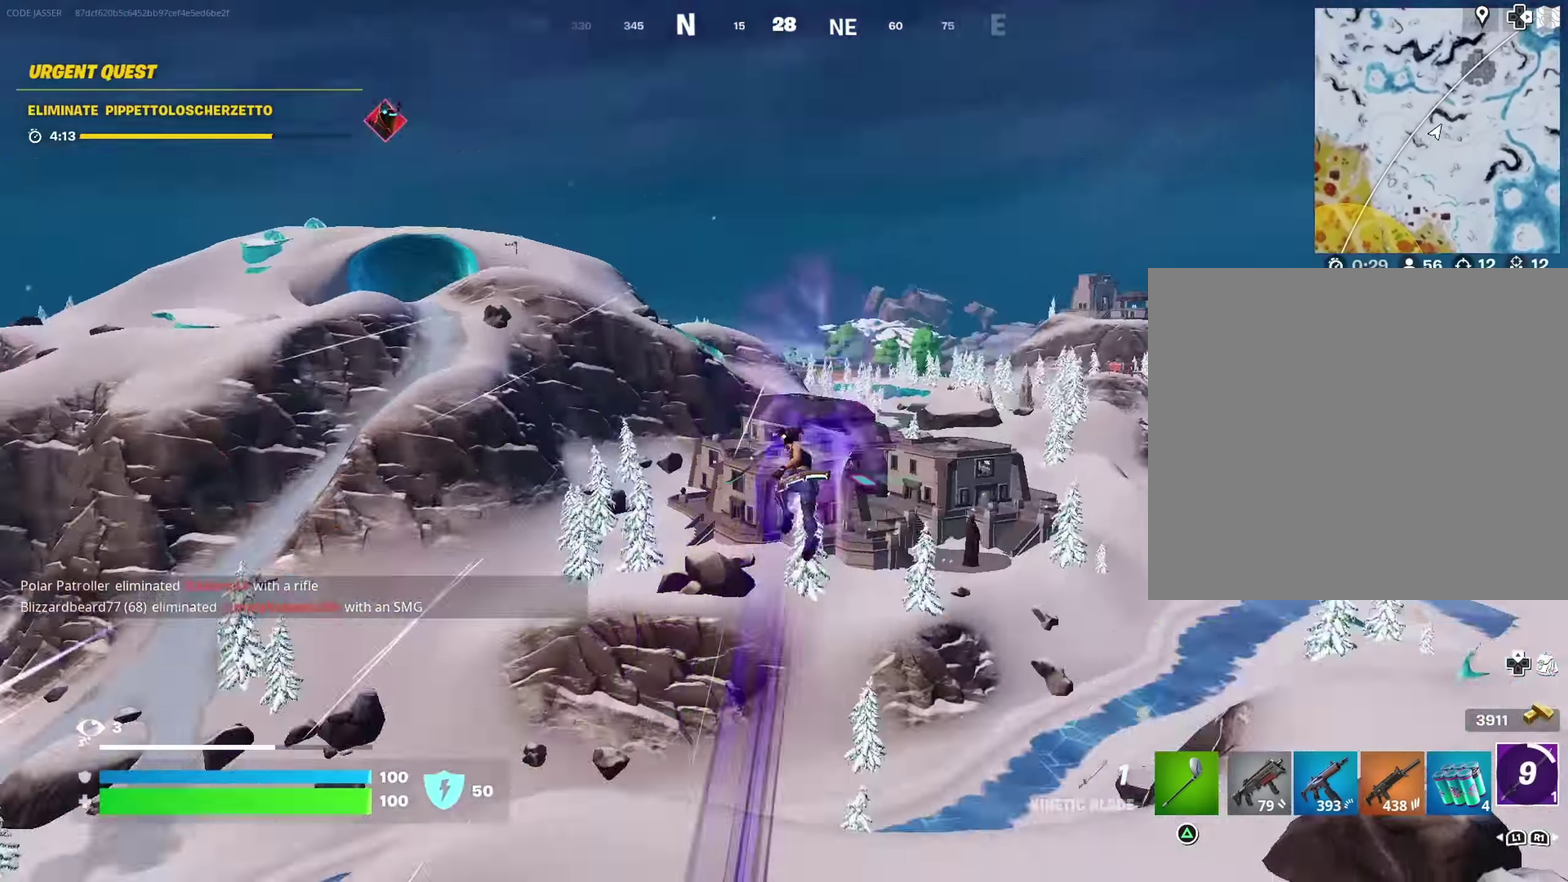
{"dt_ms": 400, "buttons": [], "left_stick": "up", "right_stick": "center", "events": [[117, "right_stick", "center"]]}
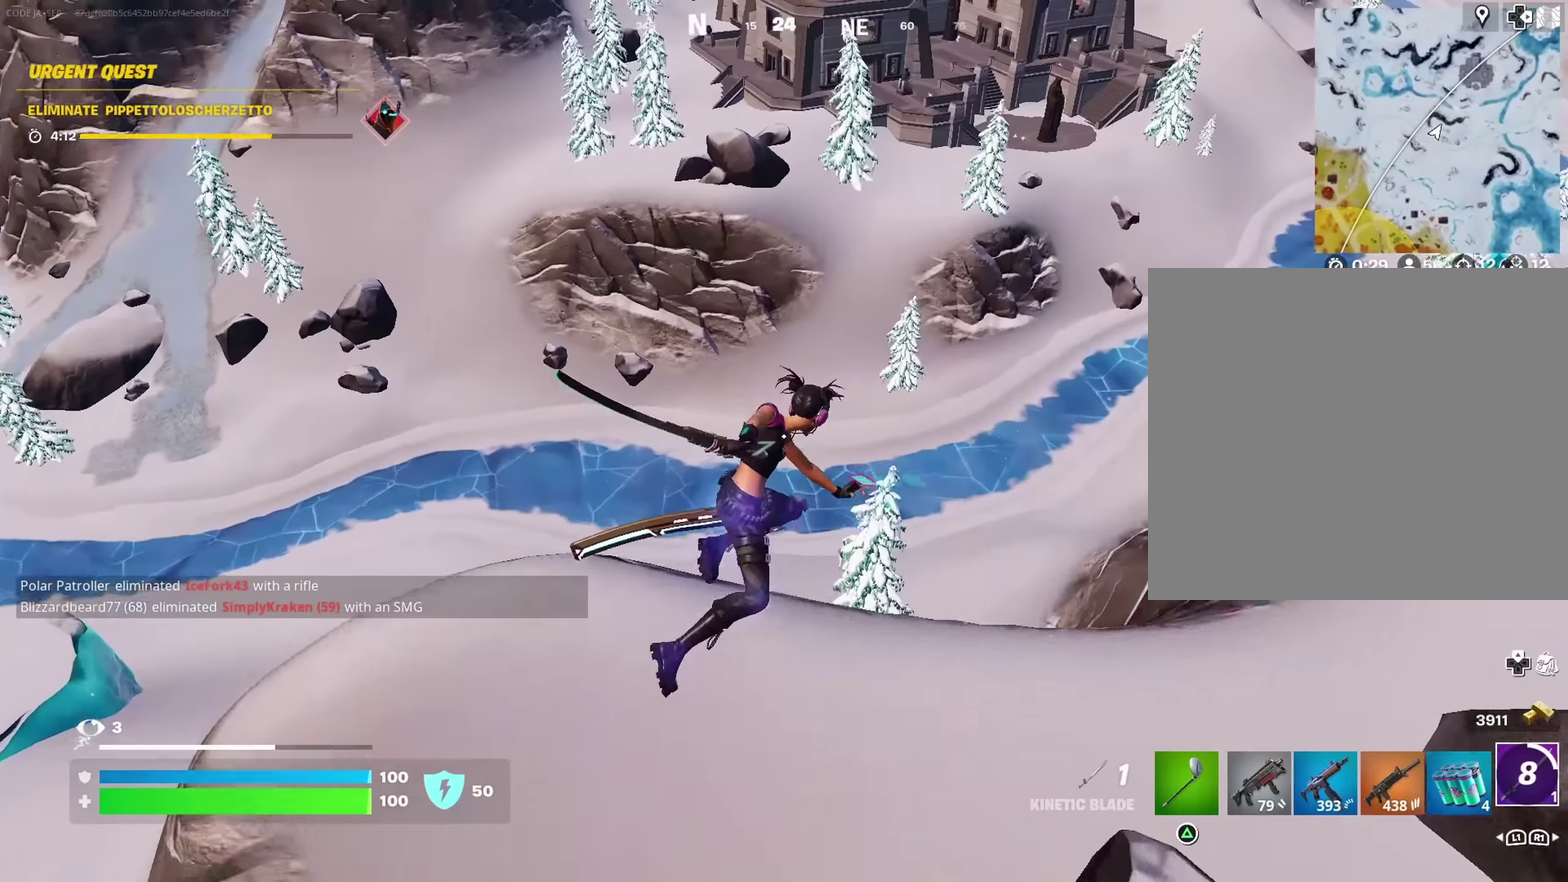
{"dt_ms": 600, "buttons": [], "left_stick": "up", "right_stick": "center", "events": [[300, "L2", "down"], [367, "right_stick", "up"], [433, "L2", "up"], [467, "right_stick", "center"]]}
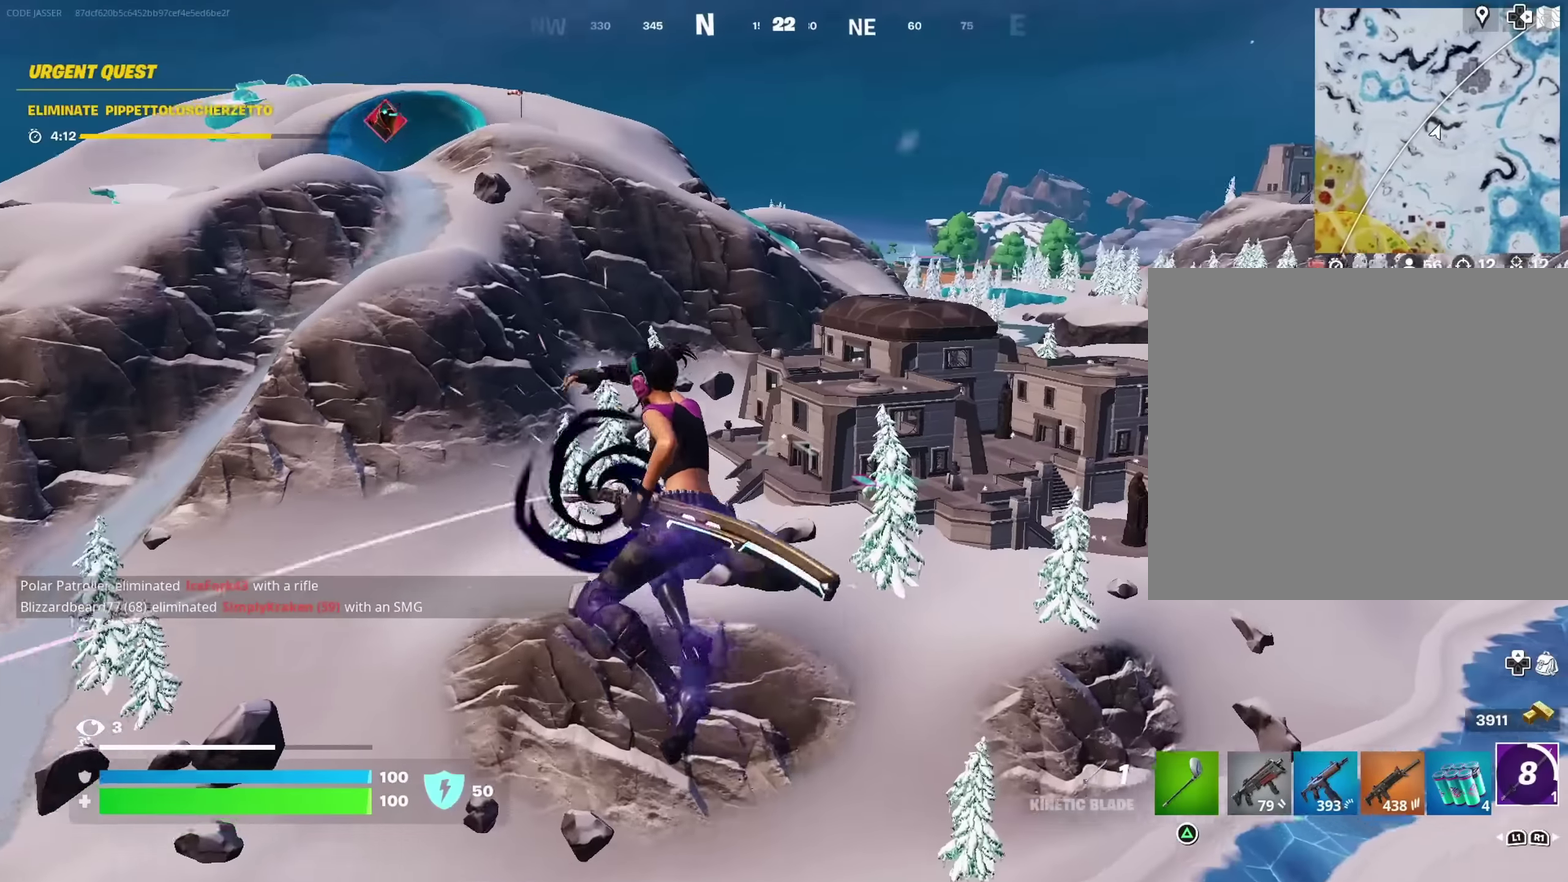
{"dt_ms": 300, "buttons": [], "left_stick": "up", "right_stick": "center", "events": []}
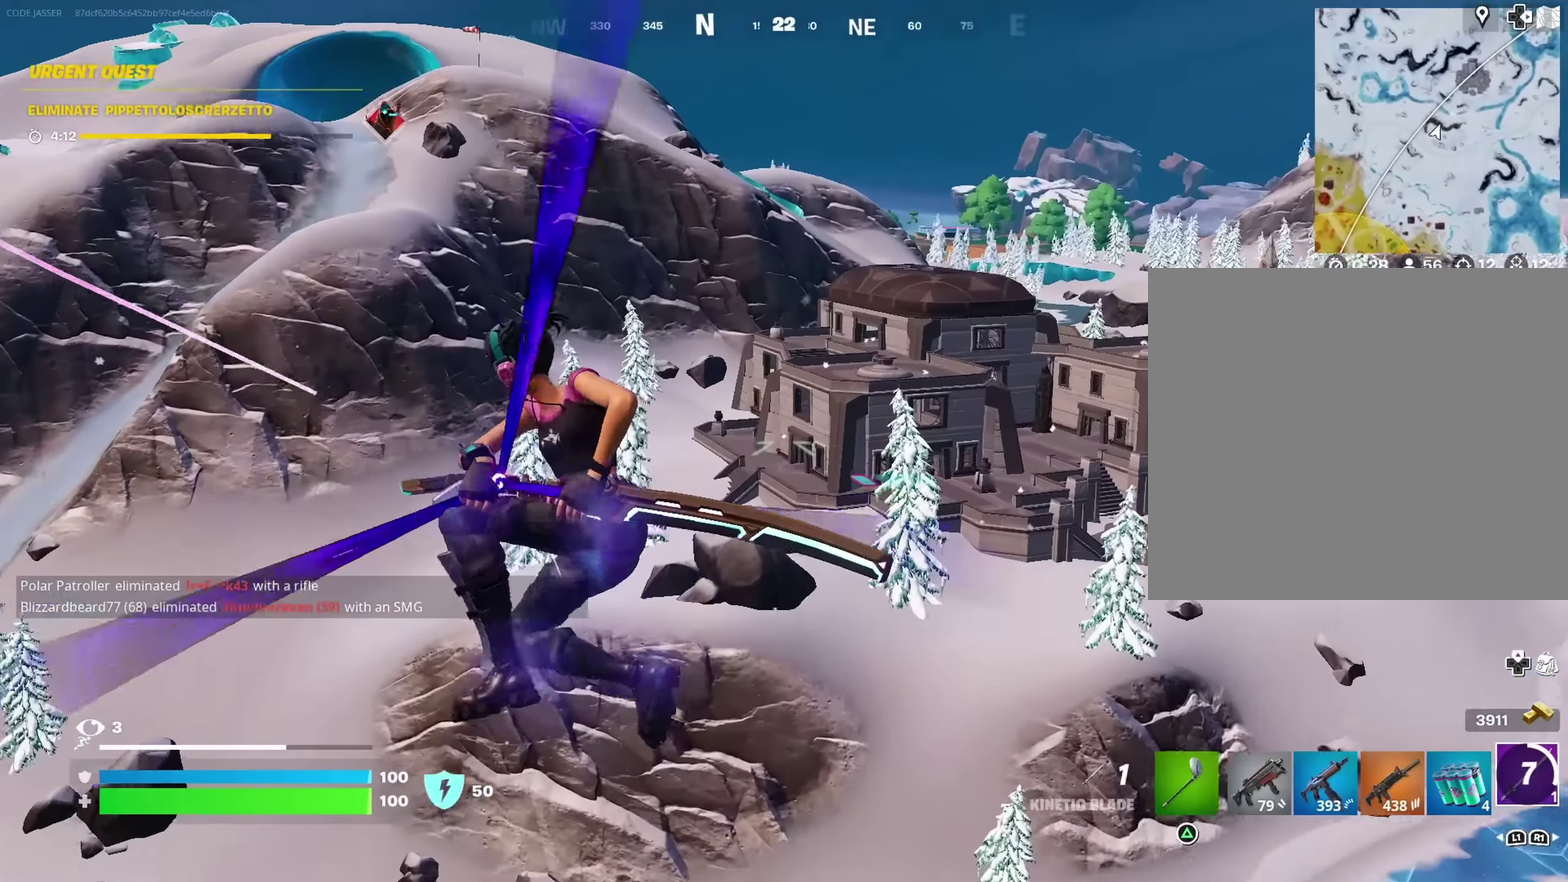
{"dt_ms": 700, "buttons": [], "left_stick": "up", "right_stick": "down", "events": [[117, "right_stick", "up"], [417, "right_stick", "down-left"], [567, "right_stick", "down"]]}
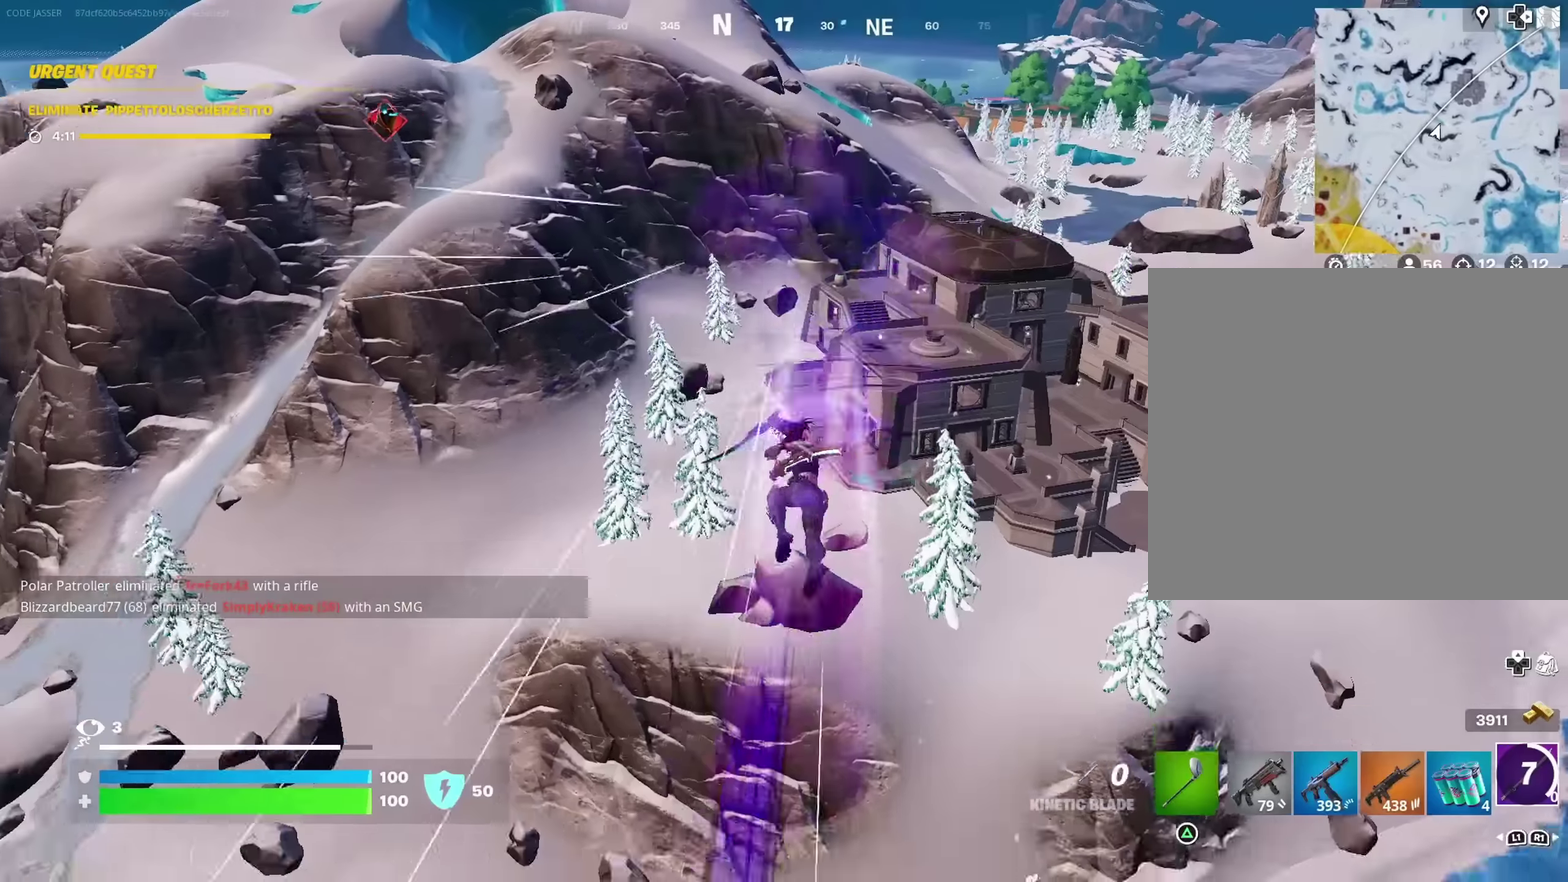
{"dt_ms": 300, "buttons": [], "left_stick": "up", "right_stick": "center", "events": [[17, "right_stick", "center"]]}
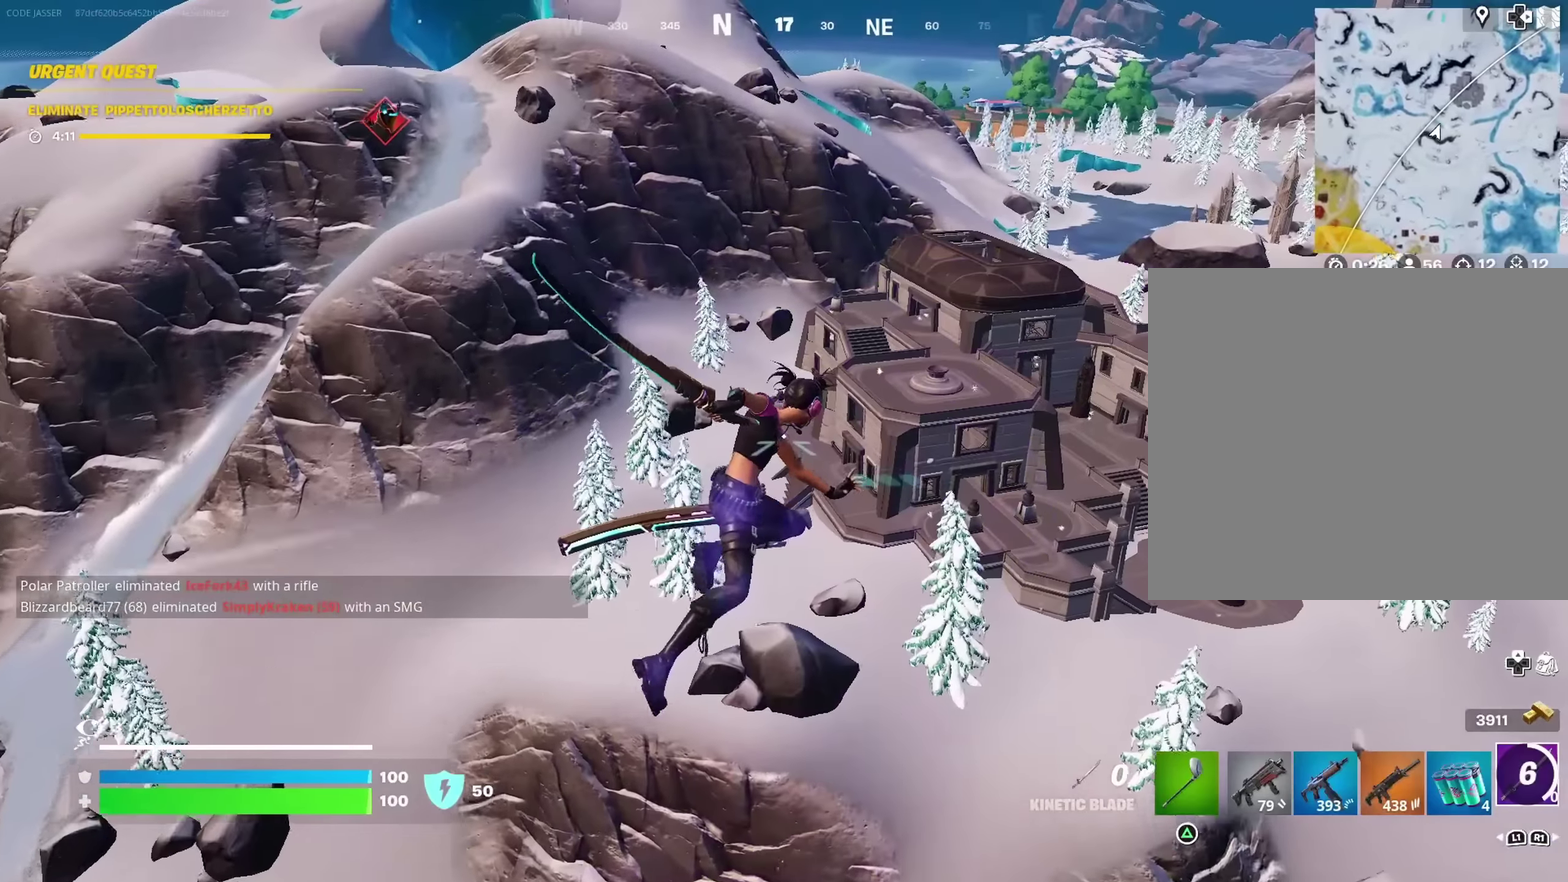
{"dt_ms": 700, "buttons": [], "left_stick": "up-right", "right_stick": "center", "events": [[183, "left_stick", "up-right"]]}
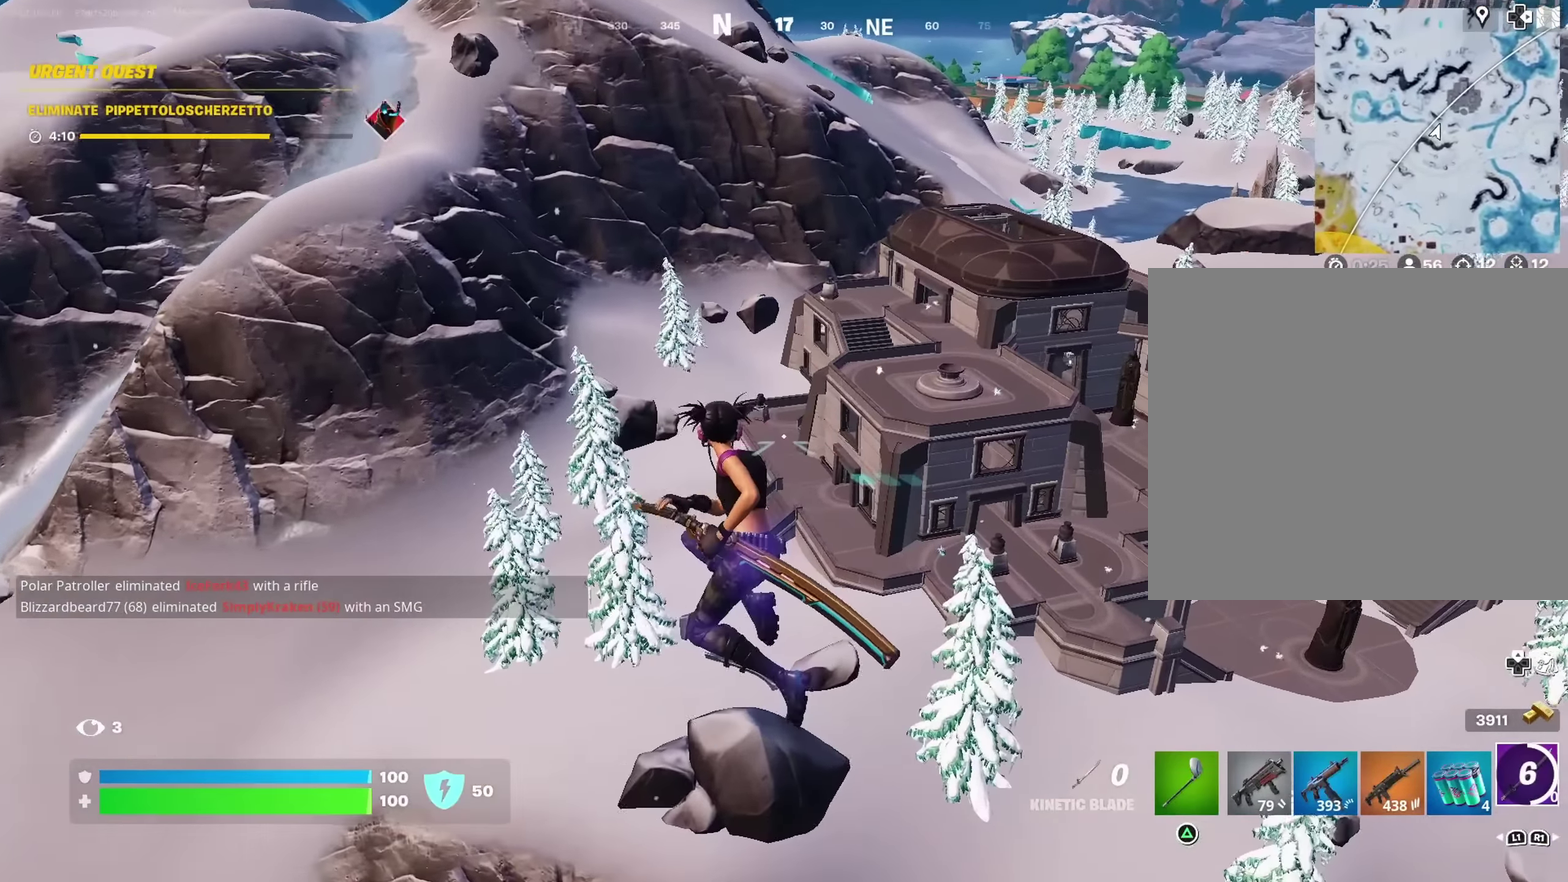
{"dt_ms": 300, "buttons": [], "left_stick": "up", "right_stick": "center", "events": [[283, "left_stick", "up"]]}